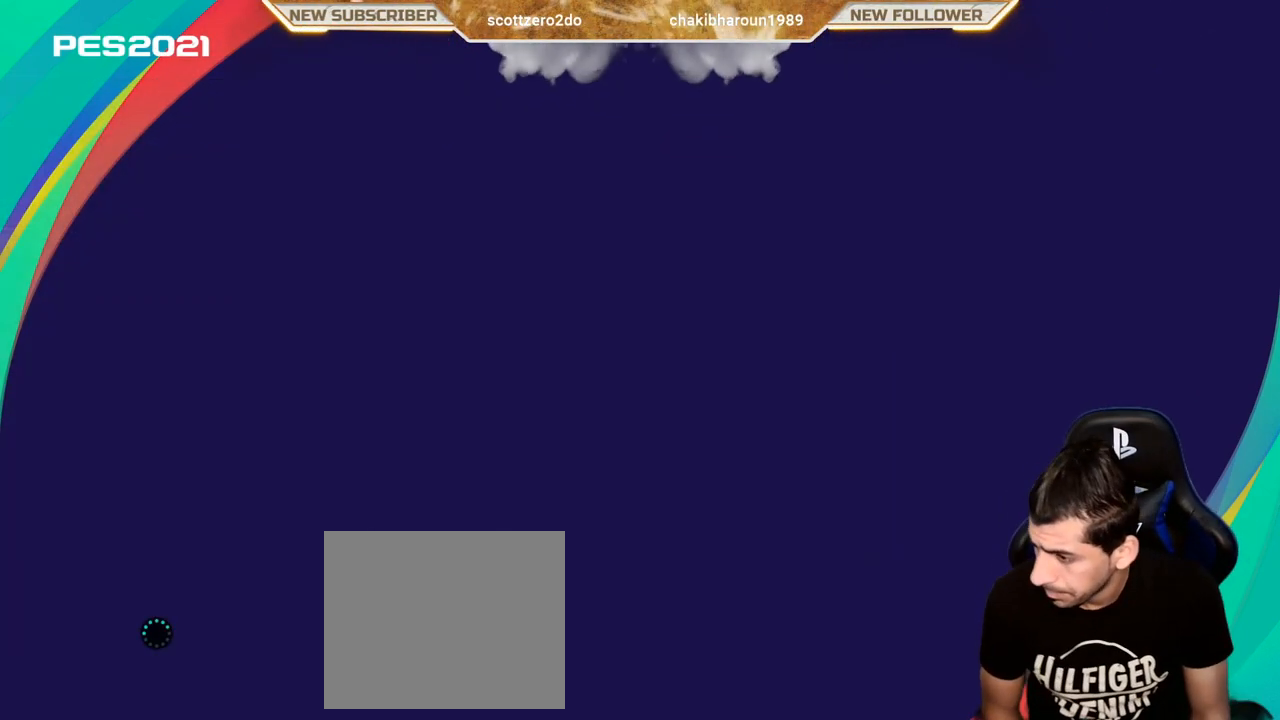
Gameplay with a controller (PlayStation layout); each line is a JSON object with the inputs held at the frame after it. "events" lists button and stick changes between this image and that frame as [ms after this image, input, new state], when the widget could be followed in between. Not read: right_stick.
{"buttons": [], "left_stick": "center", "events": []}
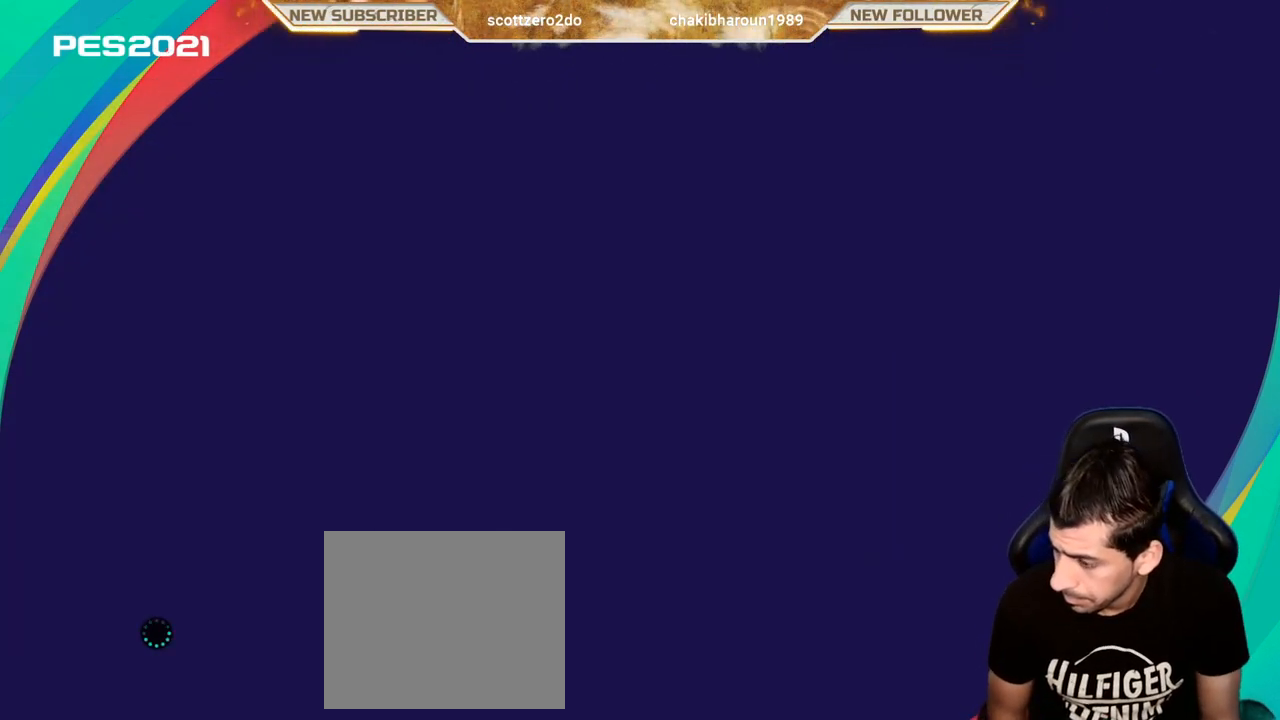
{"buttons": [], "left_stick": "center", "events": [[183, "DPAD_DOWN", "down"], [250, "DPAD_DOWN", "up"]]}
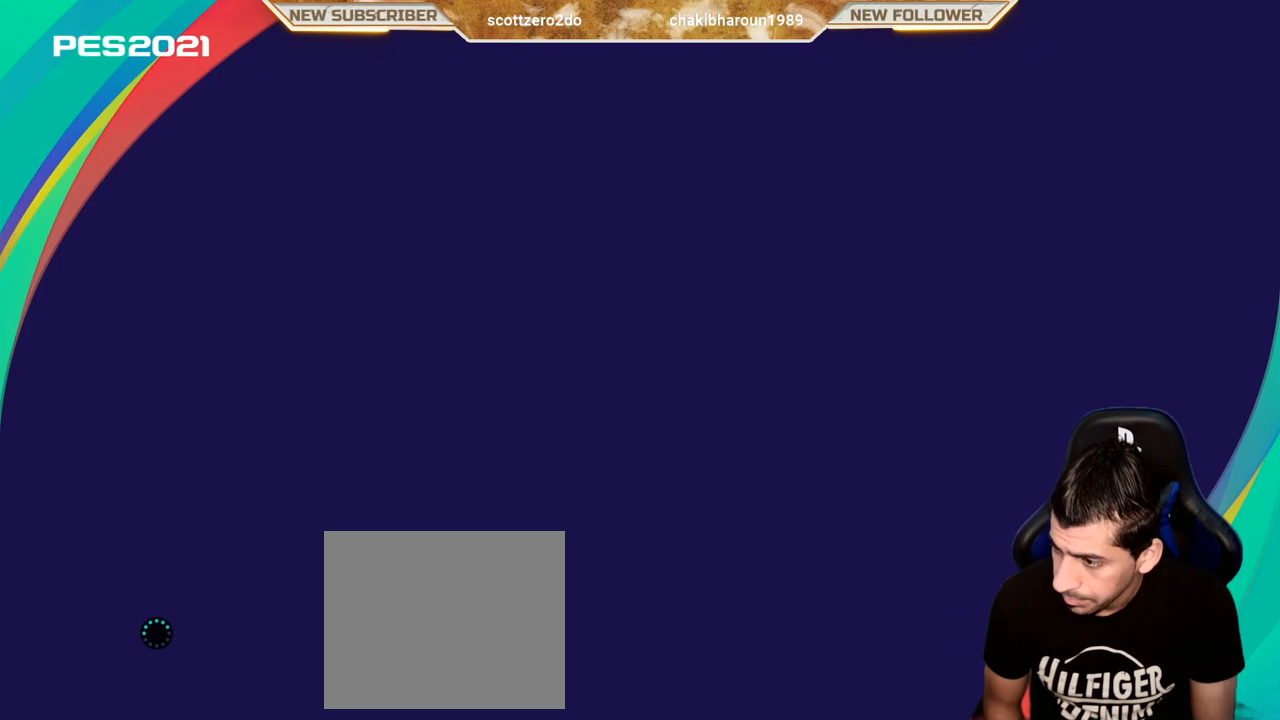
{"buttons": [], "left_stick": "center", "events": [[200, "DPAD_RIGHT", "down"], [350, "DPAD_RIGHT", "up"]]}
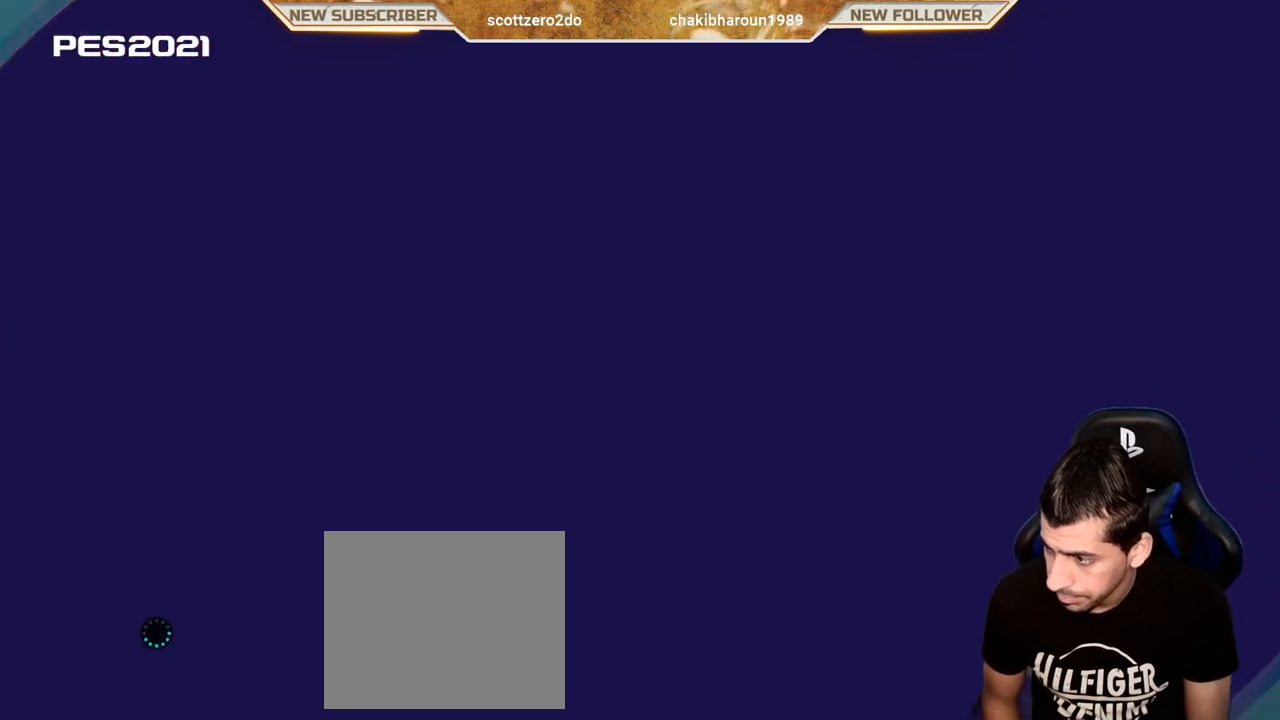
{"buttons": [], "left_stick": "center", "events": []}
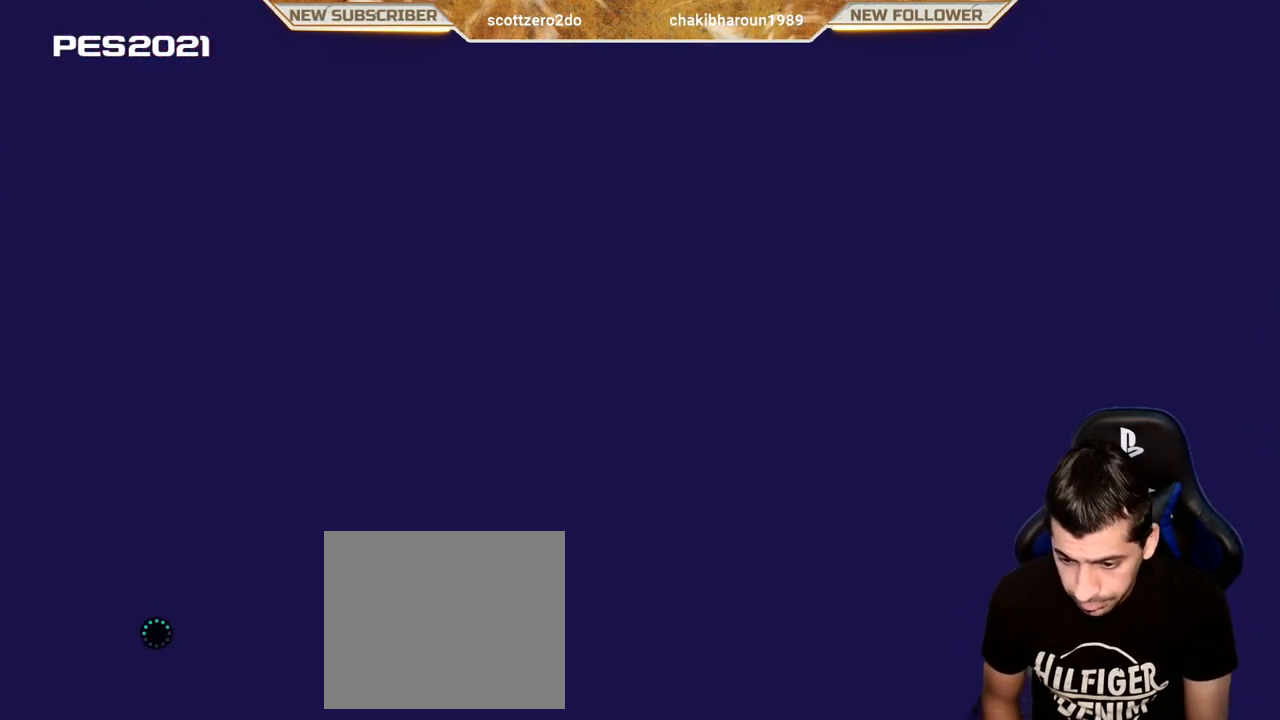
{"buttons": [], "left_stick": "center", "events": []}
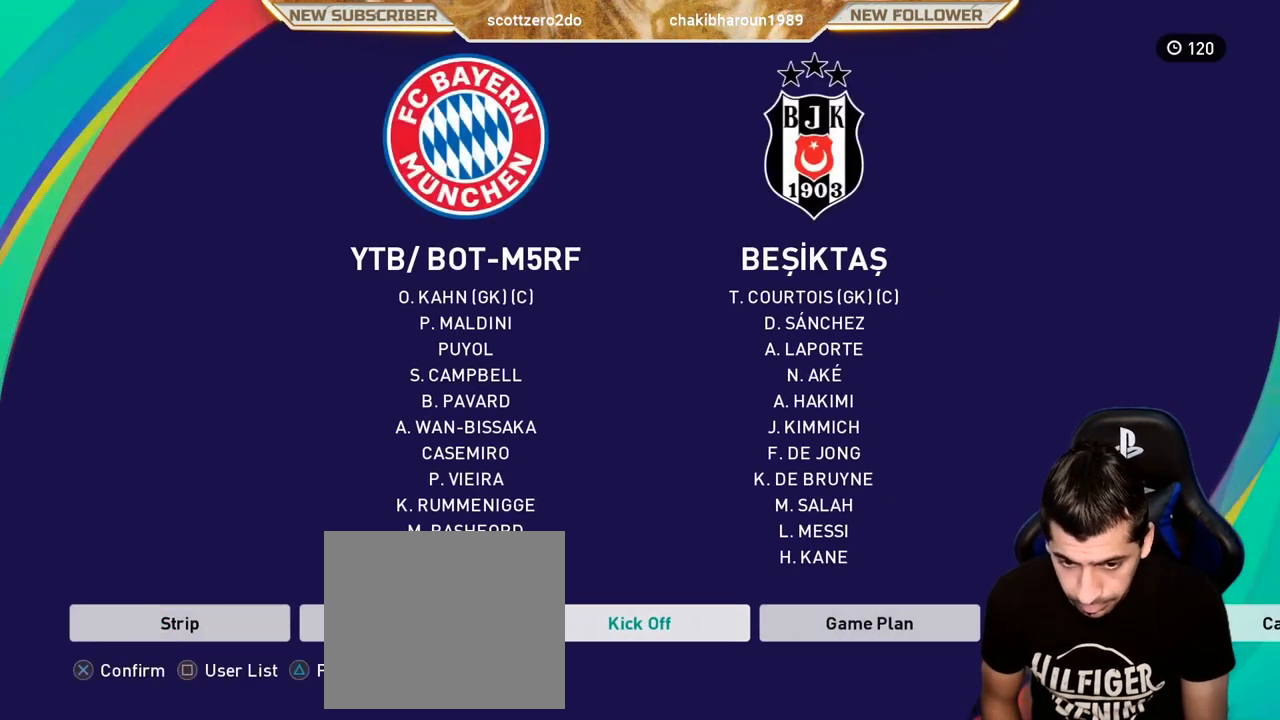
{"buttons": ["CROSS"], "left_stick": "center", "events": [[100, "DPAD_RIGHT", "down"], [250, "DPAD_RIGHT", "up"], [450, "CROSS", "down"]]}
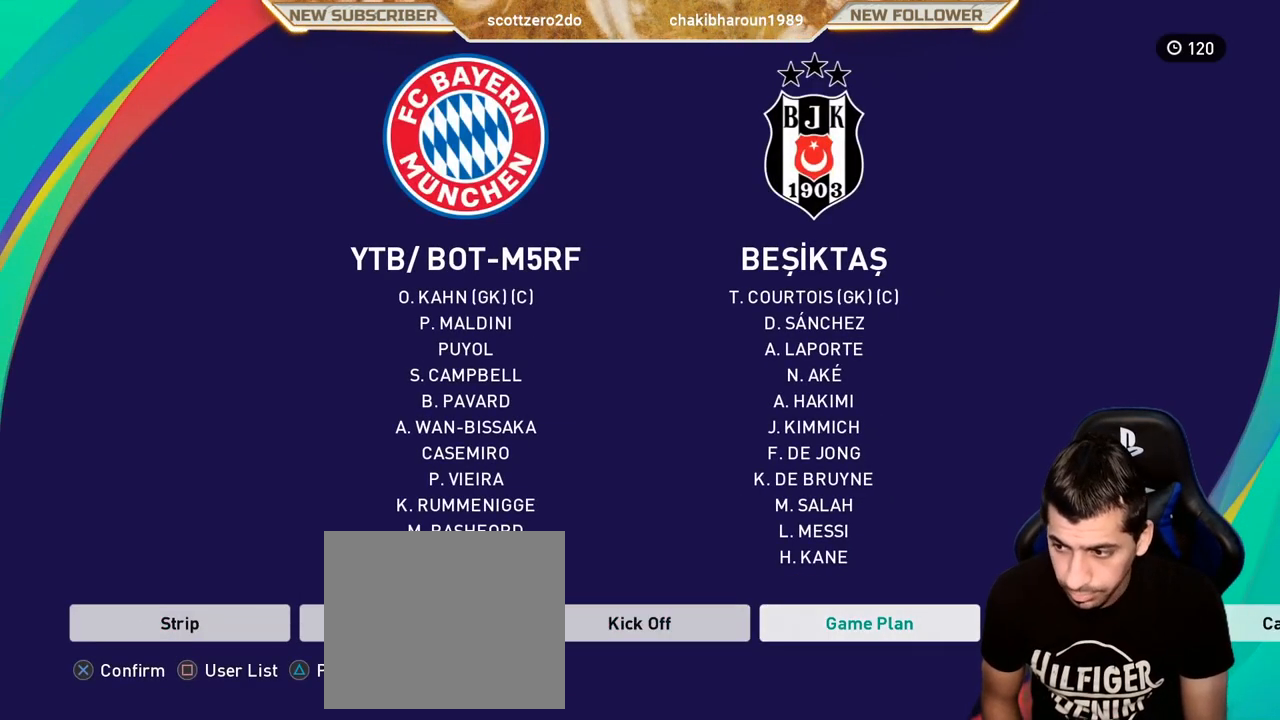
{"buttons": [], "left_stick": "center", "events": [[133, "CROSS", "up"]]}
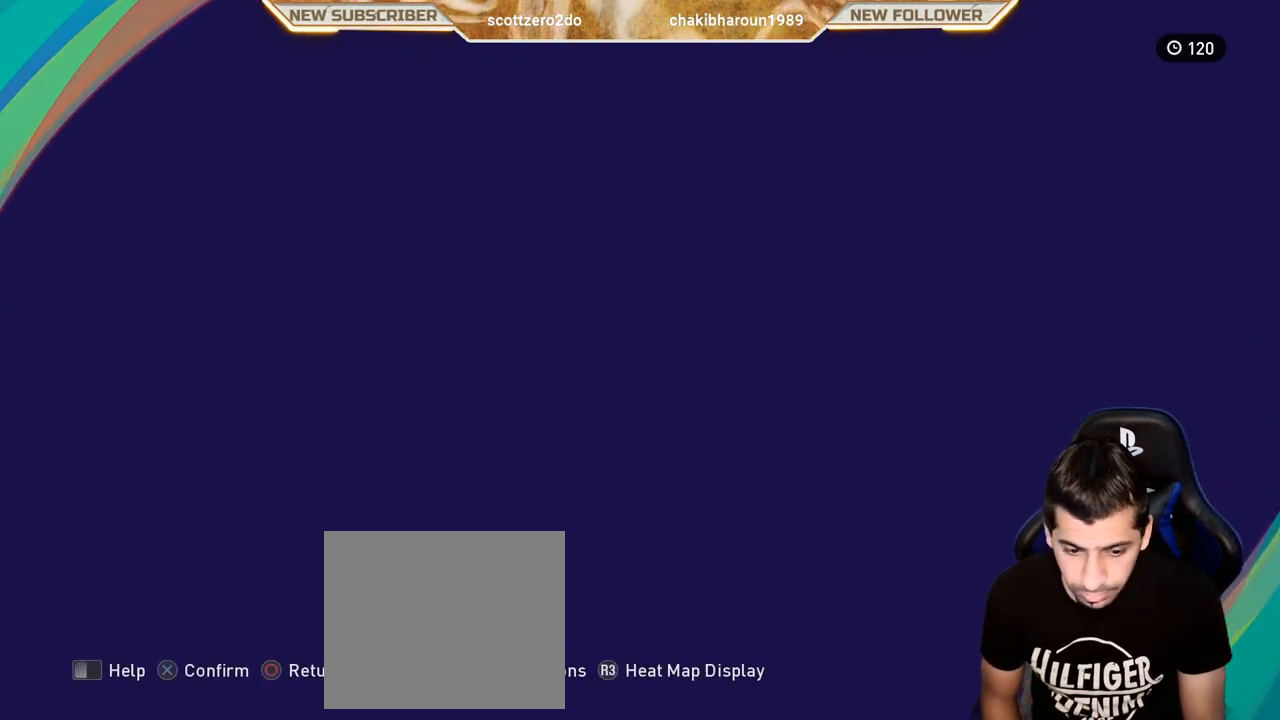
{"buttons": [], "left_stick": "center", "events": []}
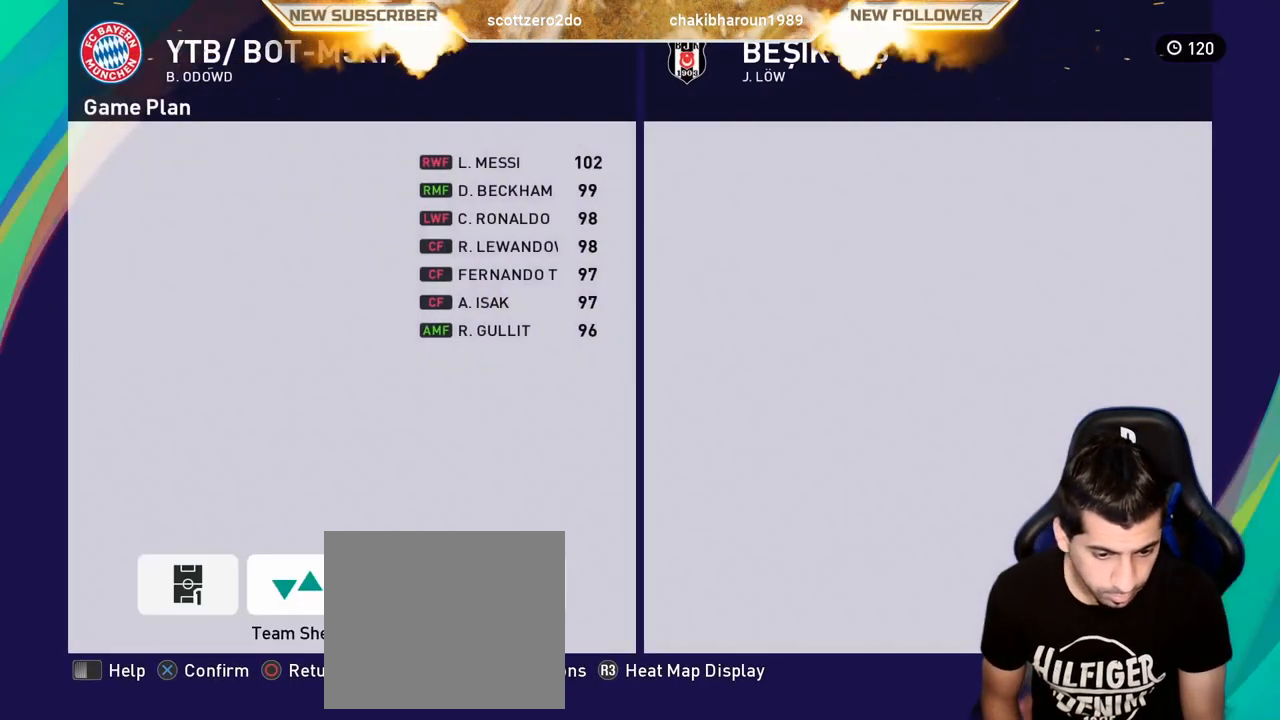
{"buttons": [], "left_stick": "center", "events": [[317, "DPAD_RIGHT", "down"], [467, "DPAD_RIGHT", "up"]]}
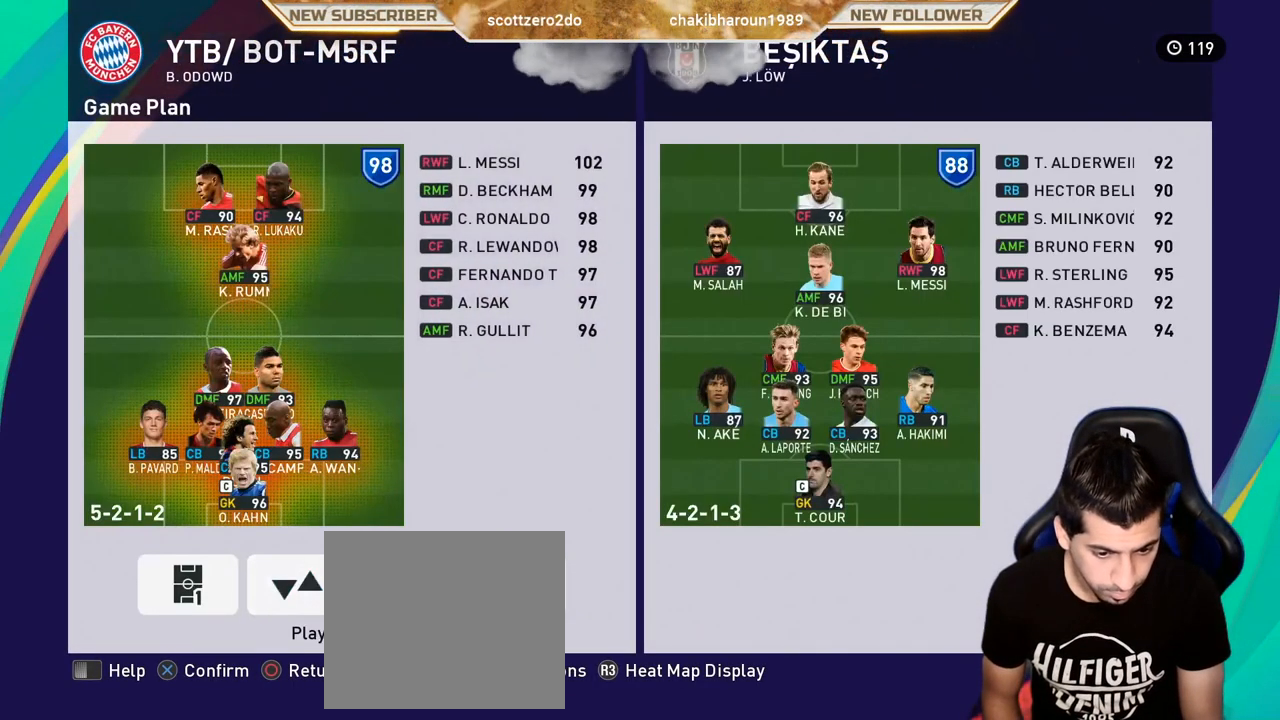
{"buttons": [], "left_stick": "center", "events": [[100, "DPAD_LEFT", "down"], [200, "DPAD_LEFT", "up"]]}
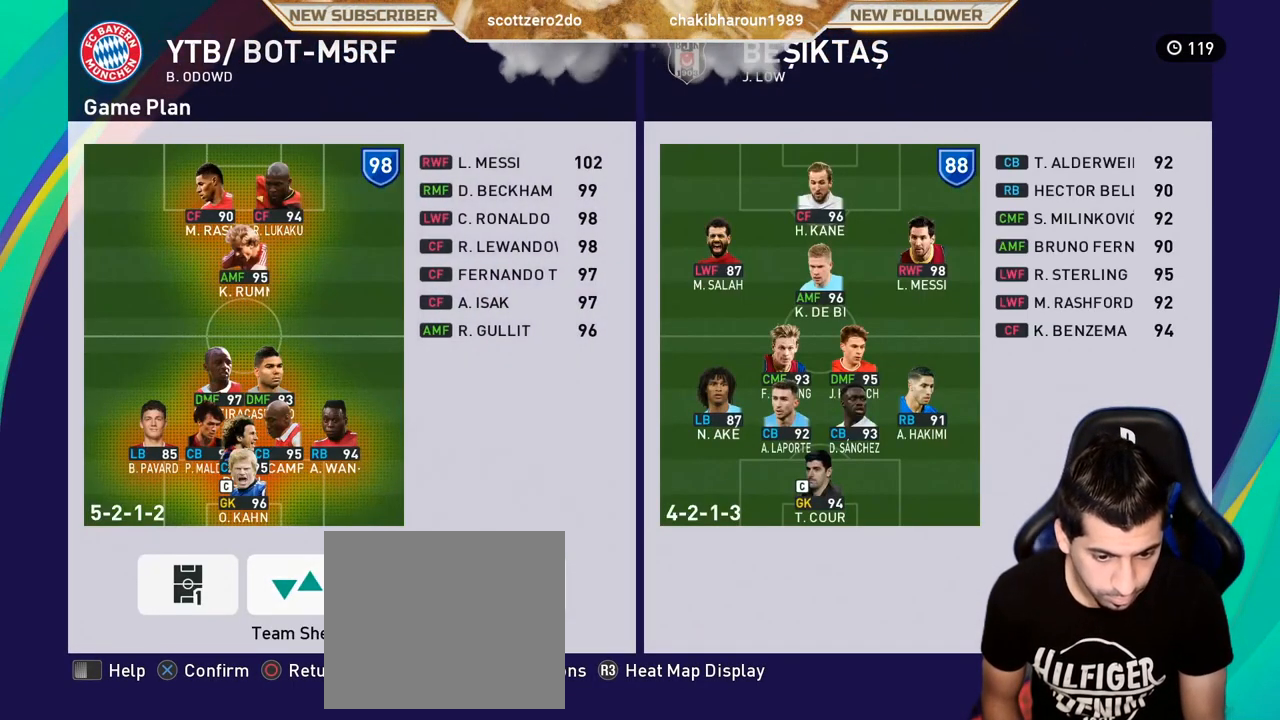
{"buttons": ["R2"], "left_stick": "center", "events": [[33, "CROSS", "down"], [167, "CROSS", "up"], [183, "DPAD_UP", "down"], [267, "DPAD_UP", "up"], [367, "R2", "down"]]}
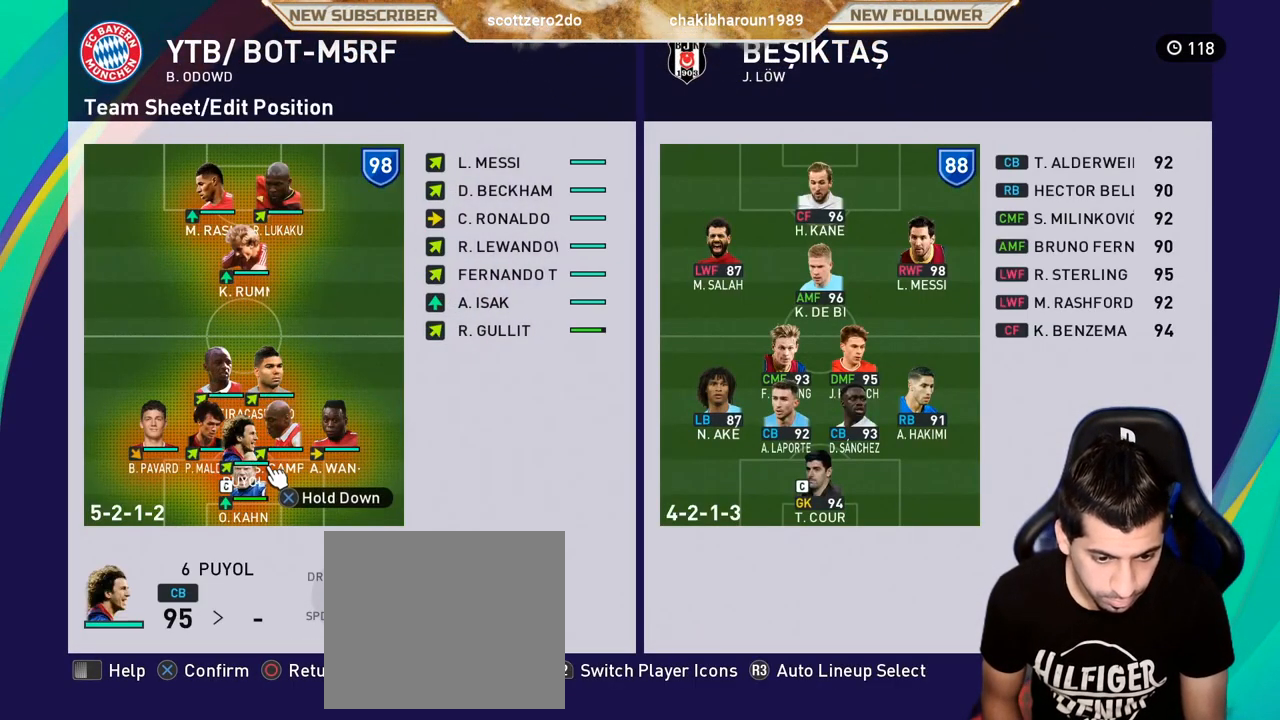
{"buttons": [], "left_stick": "up-right", "events": [[33, "DPAD_RIGHT", "down"], [33, "R2", "up"], [117, "DPAD_RIGHT", "up"], [400, "left_stick", "up-right"]]}
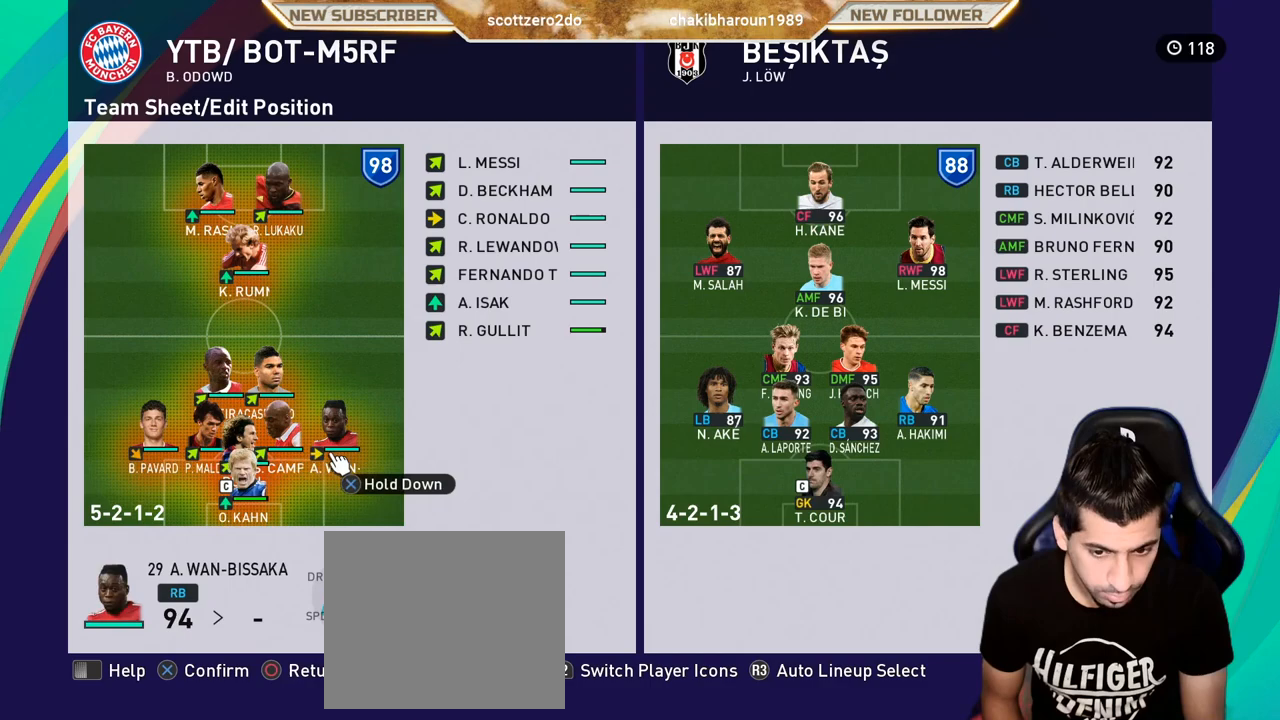
{"buttons": [], "left_stick": "left", "events": [[50, "left_stick", "center"], [267, "left_stick", "left"], [400, "left_stick", "center"], [500, "left_stick", "left"]]}
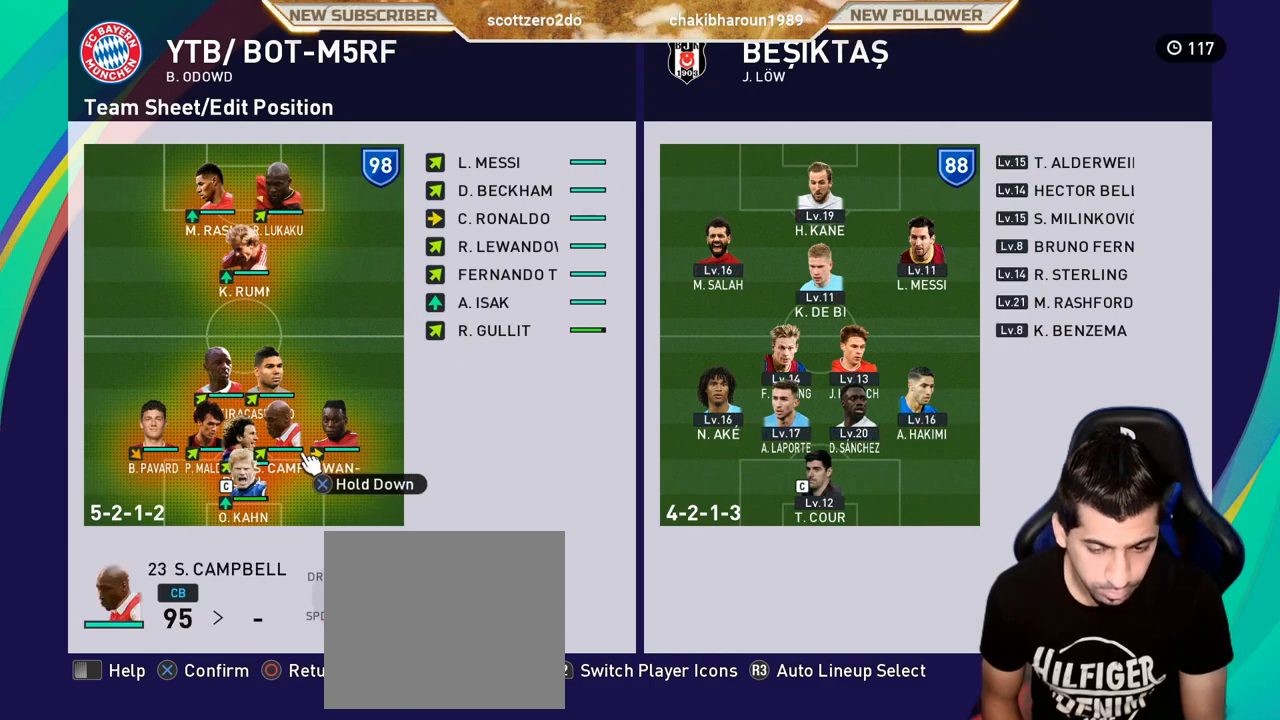
{"buttons": [], "left_stick": "center", "events": [[150, "left_stick", "center"], [267, "left_stick", "left"], [500, "left_stick", "center"]]}
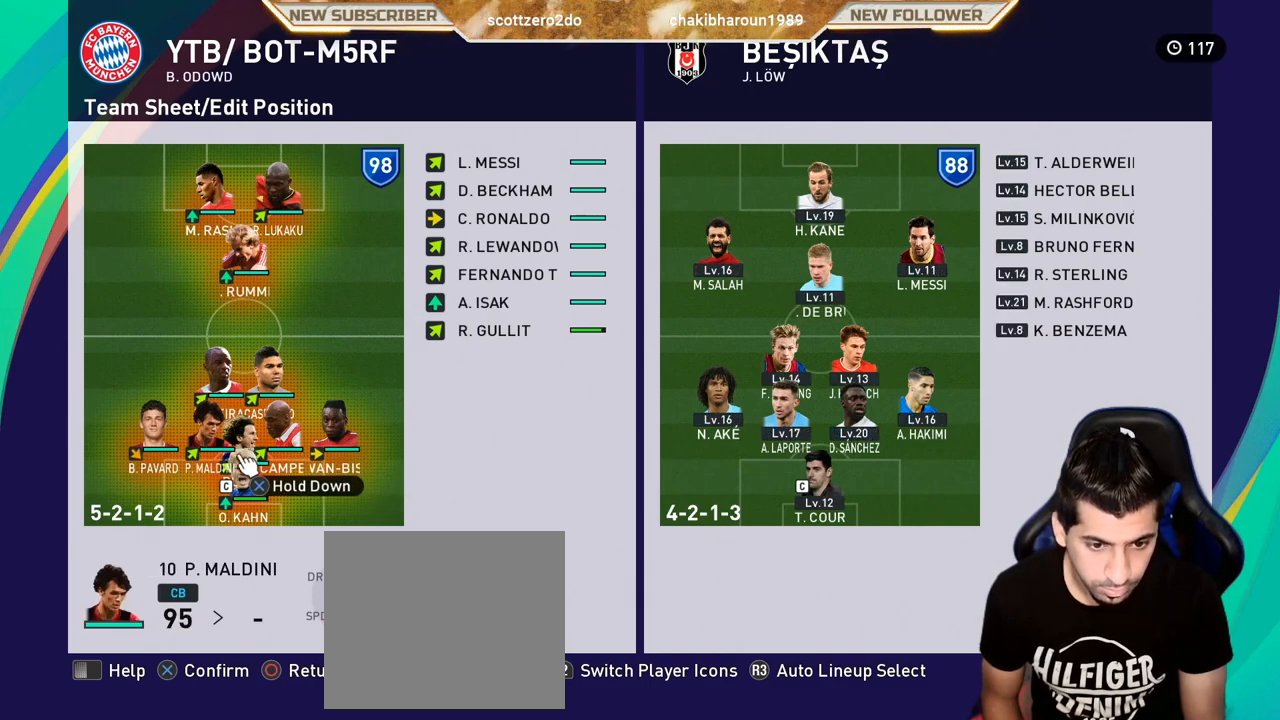
{"buttons": [], "left_stick": "up-right", "events": [[200, "left_stick", "up-right"], [400, "left_stick", "center"], [467, "left_stick", "up-right"]]}
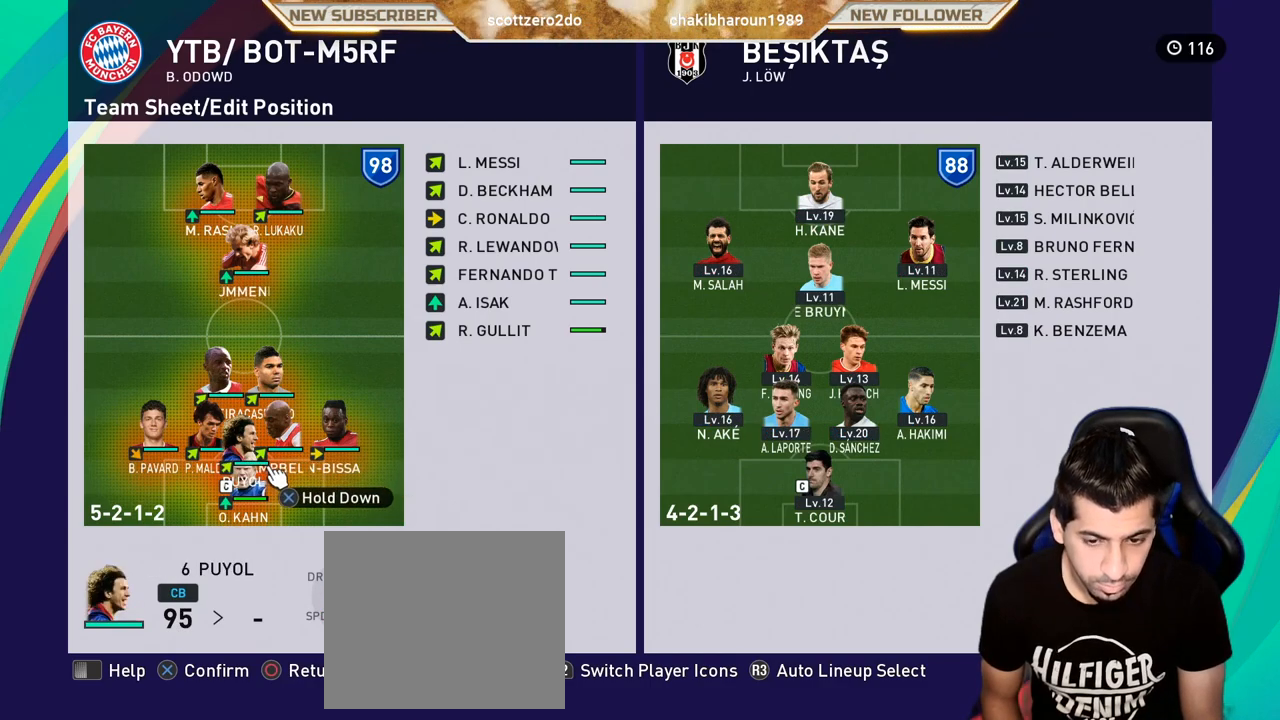
{"buttons": [], "left_stick": "center", "events": [[33, "left_stick", "up"], [467, "left_stick", "center"]]}
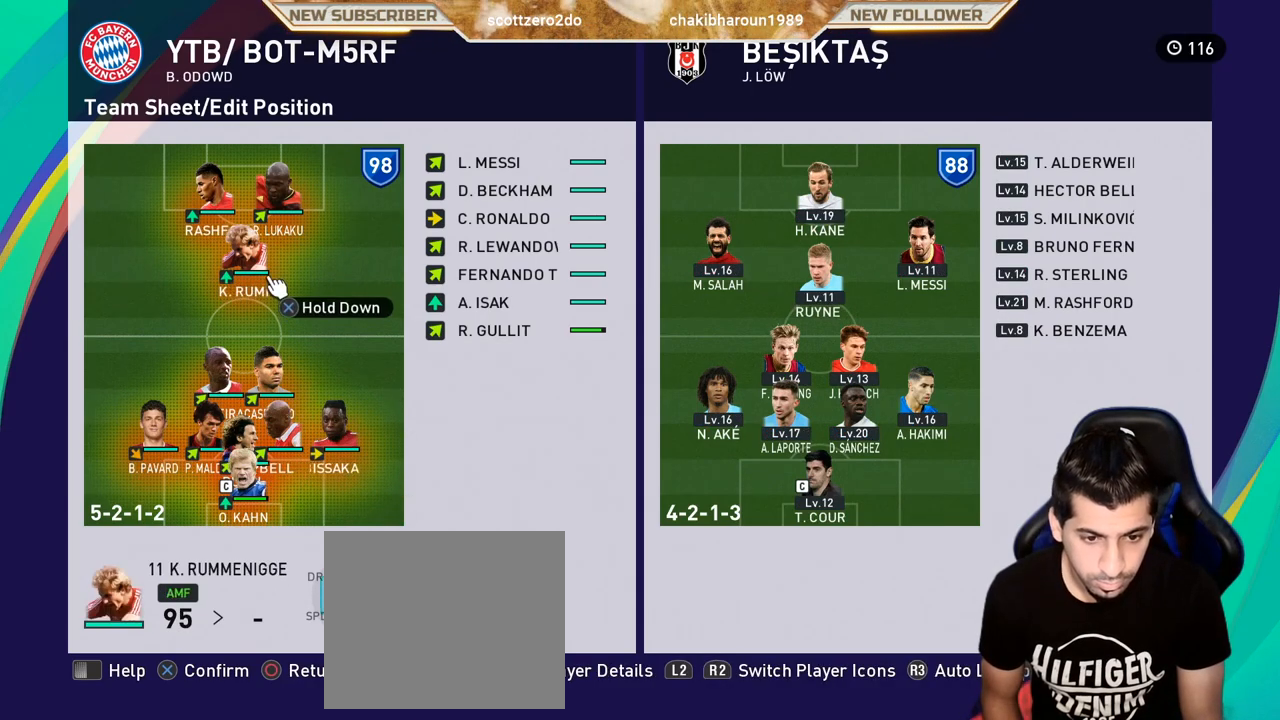
{"buttons": [], "left_stick": "center", "events": [[133, "DPAD_RIGHT", "down"], [233, "DPAD_RIGHT", "up"], [350, "DPAD_UP", "down"], [450, "DPAD_UP", "up"]]}
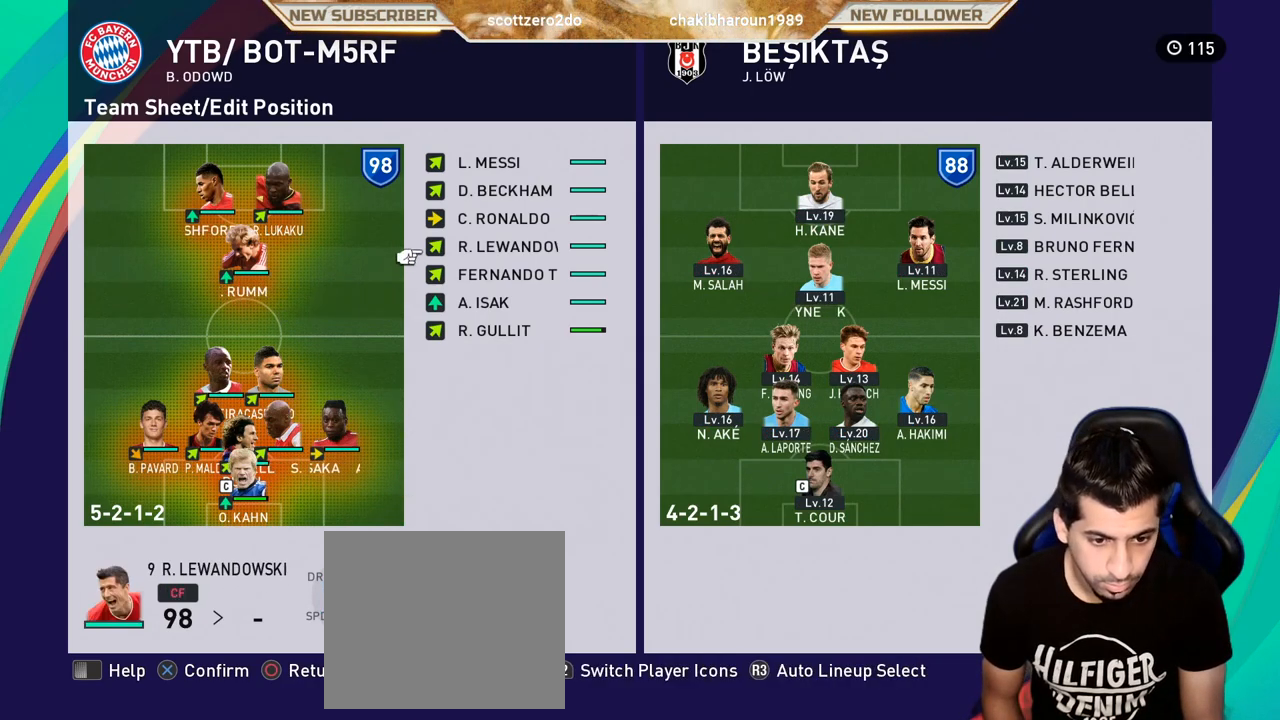
{"buttons": [], "left_stick": "center", "events": [[50, "DPAD_LEFT", "down"], [183, "DPAD_LEFT", "up"], [217, "DPAD_LEFT", "down"], [333, "DPAD_LEFT", "up"], [417, "TRIANGLE", "down"], [500, "TRIANGLE", "up"]]}
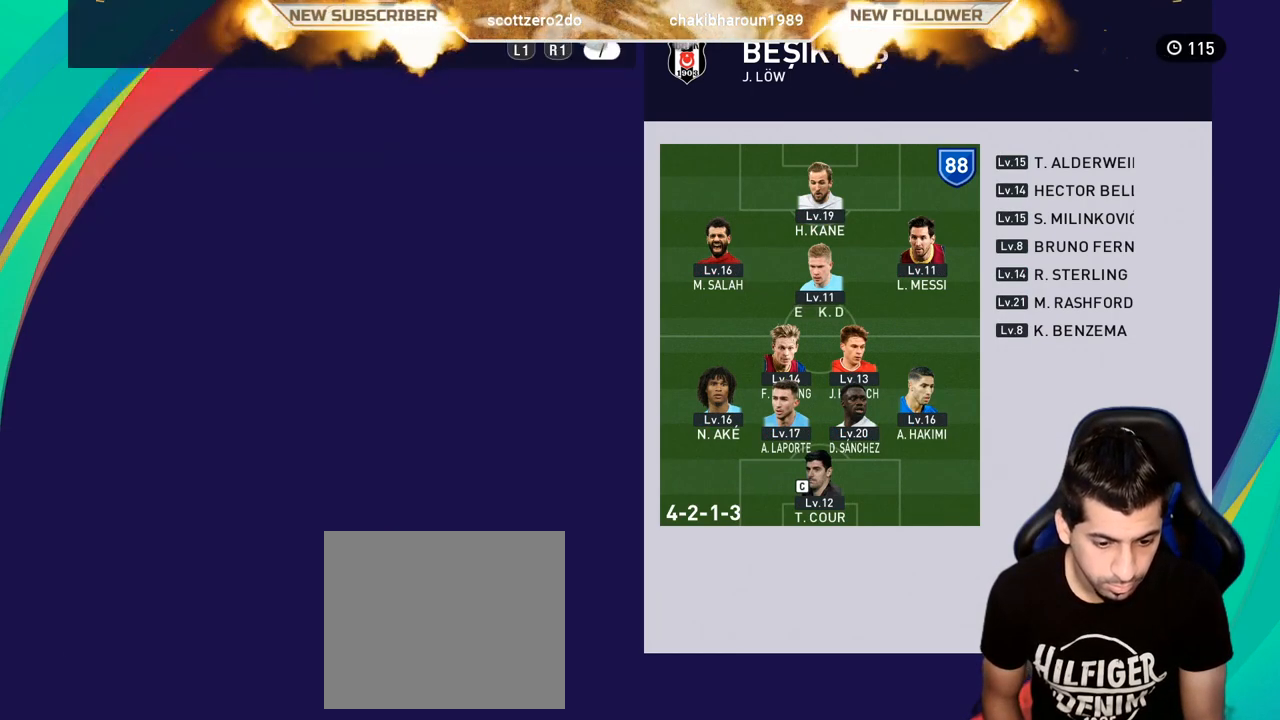
{"buttons": [], "left_stick": "center", "events": [[167, "R1", "down"], [300, "R1", "up"]]}
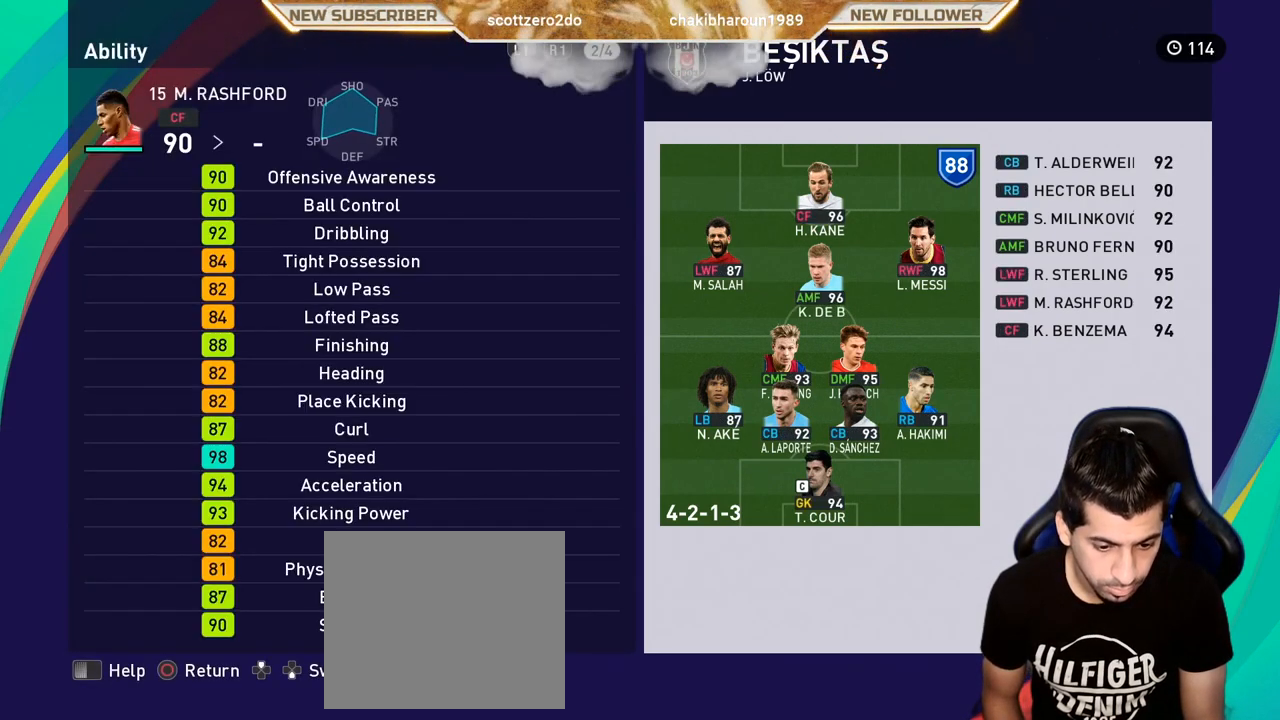
{"buttons": [], "left_stick": "center", "events": []}
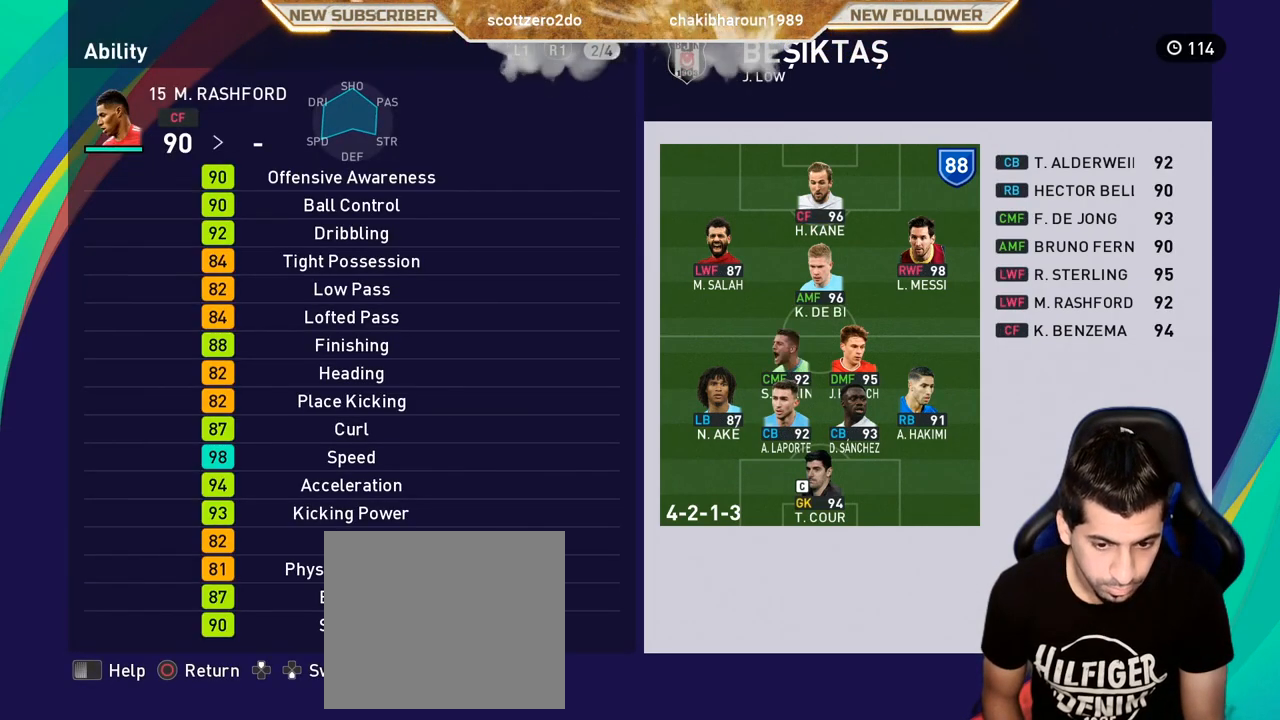
{"buttons": [], "left_stick": "center", "events": [[300, "CIRCLE", "down"], [467, "CIRCLE", "up"]]}
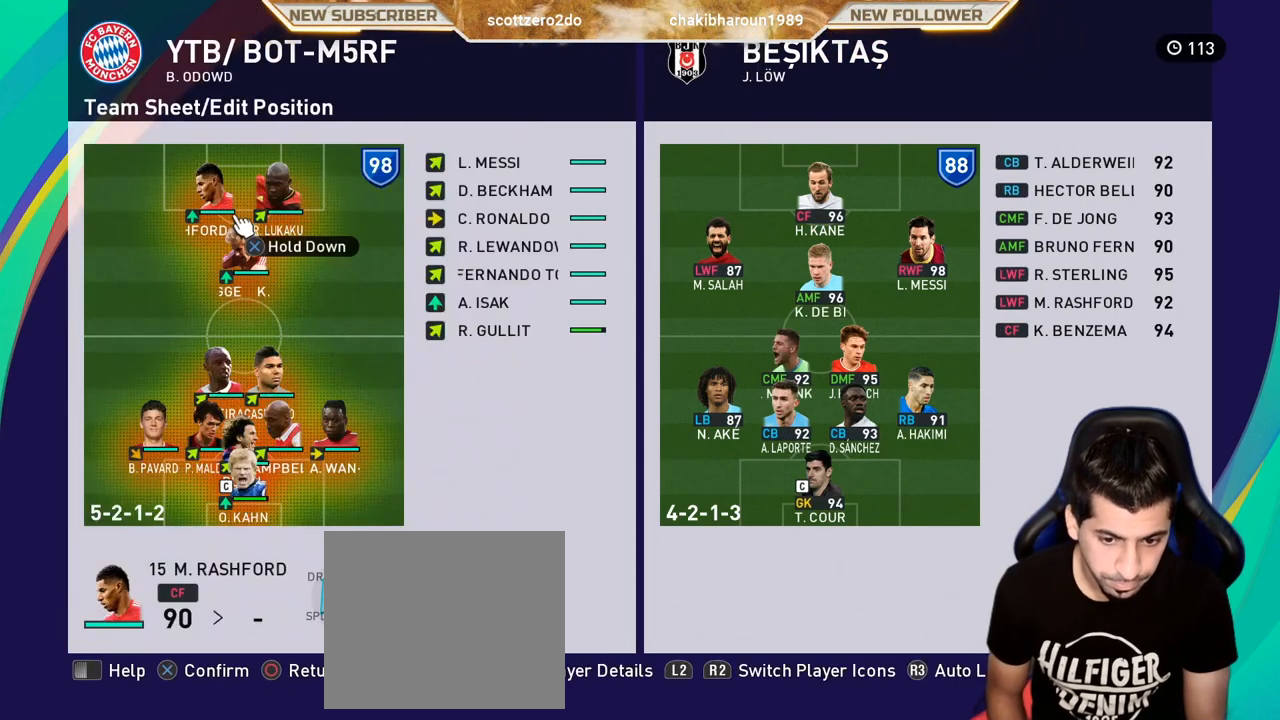
{"buttons": [], "left_stick": "center", "events": [[67, "DPAD_RIGHT", "down"], [217, "DPAD_RIGHT", "up"], [300, "DPAD_RIGHT", "down"], [367, "DPAD_RIGHT", "up"]]}
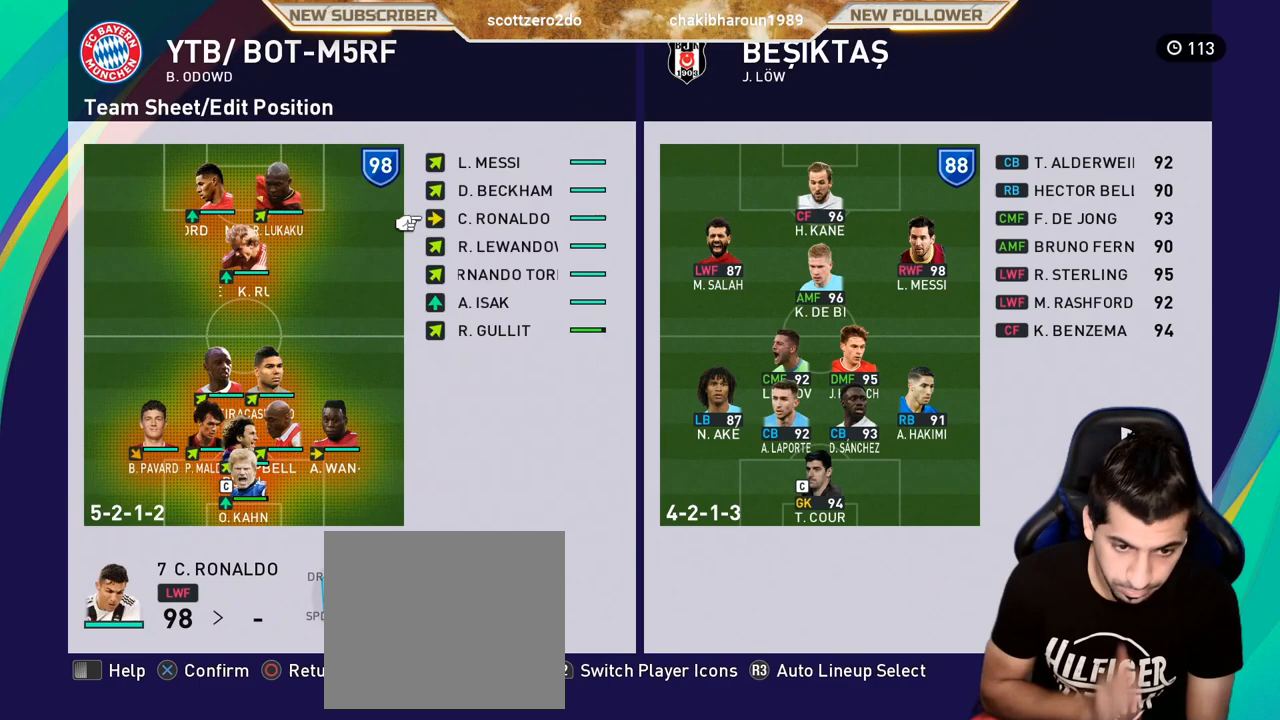
{"buttons": ["DPAD_DOWN"], "left_stick": "center", "events": [[17, "DPAD_DOWN", "down"], [83, "DPAD_DOWN", "up"], [200, "DPAD_DOWN", "down"], [317, "DPAD_DOWN", "up"], [467, "DPAD_DOWN", "down"]]}
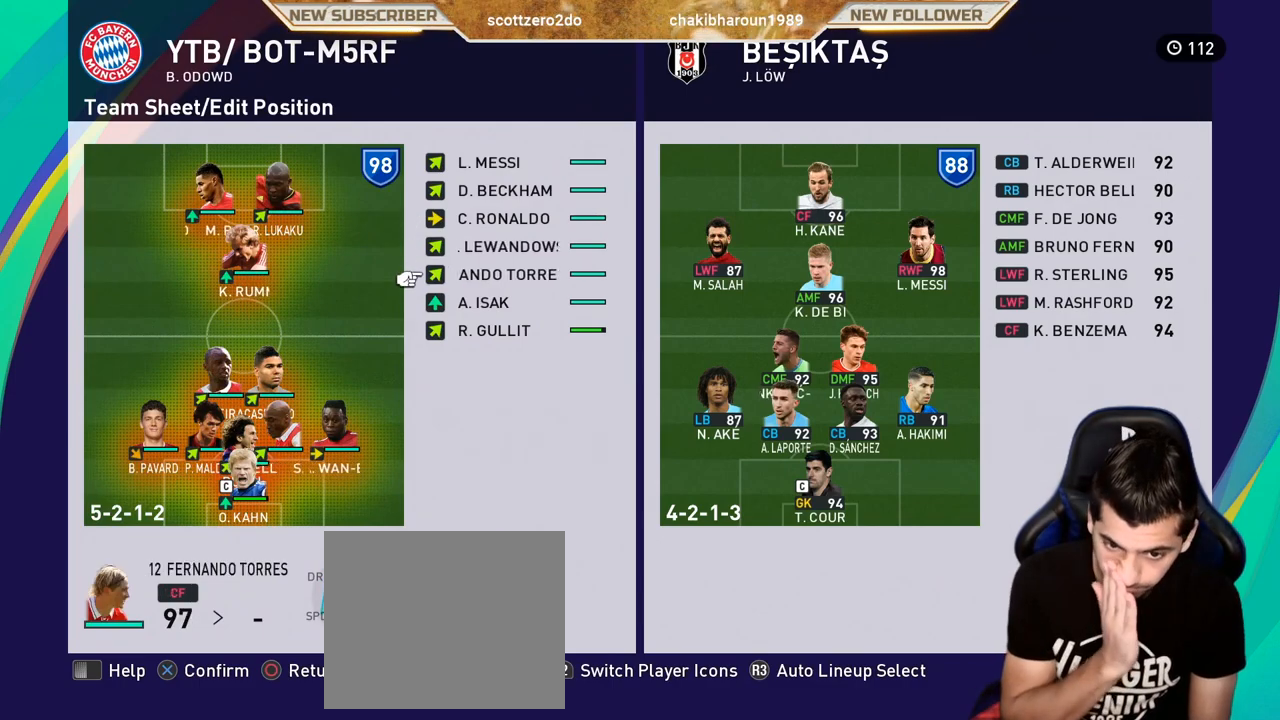
{"buttons": [], "left_stick": "center", "events": [[100, "DPAD_DOWN", "up"]]}
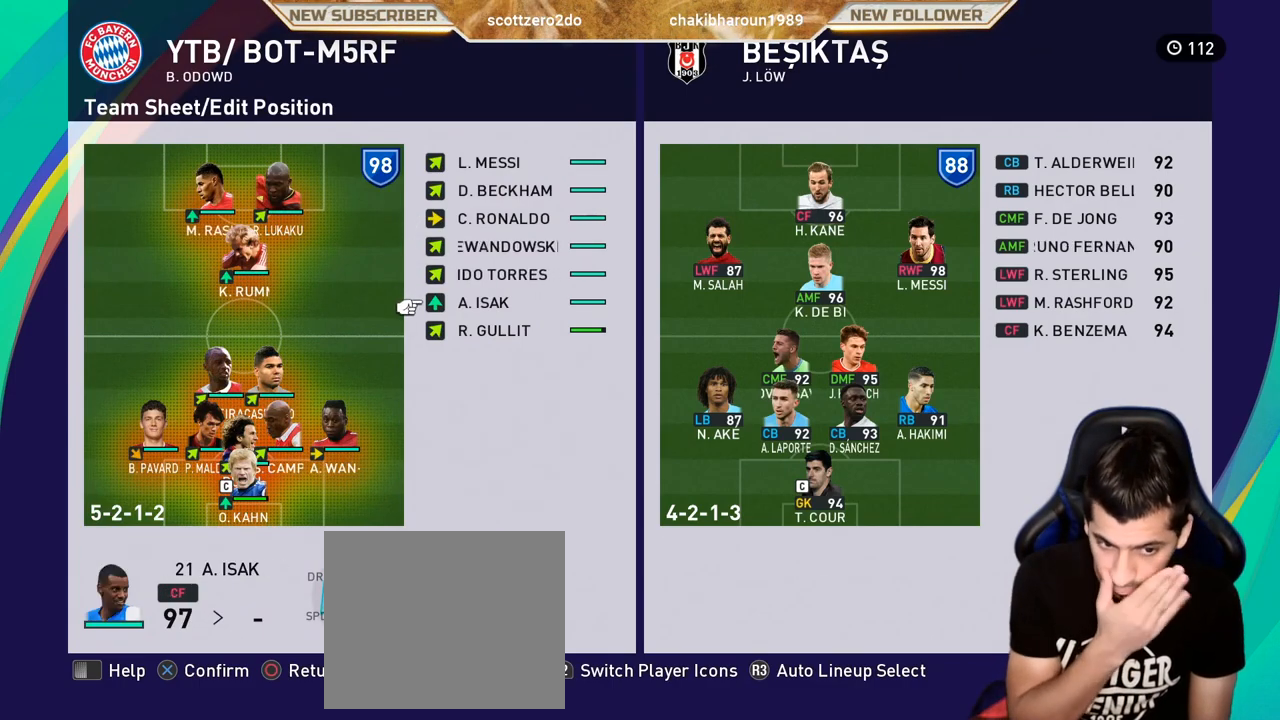
{"buttons": [], "left_stick": "center", "events": []}
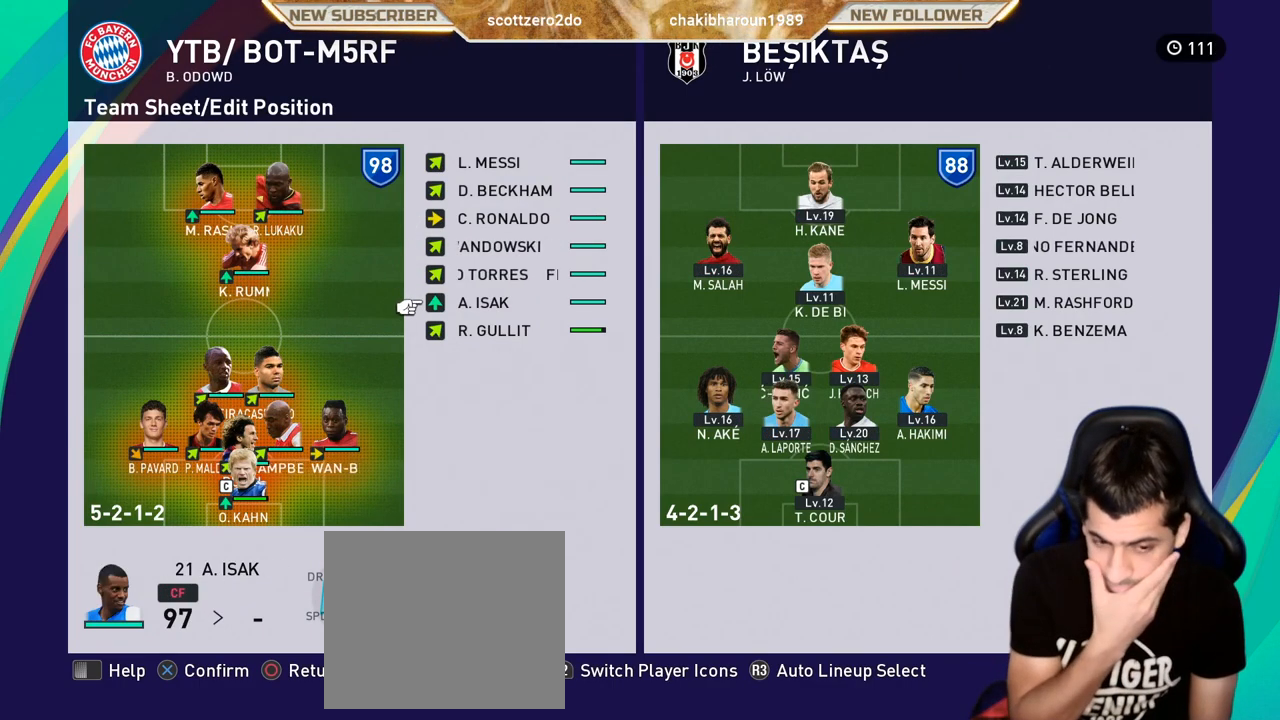
{"buttons": [], "left_stick": "center", "events": []}